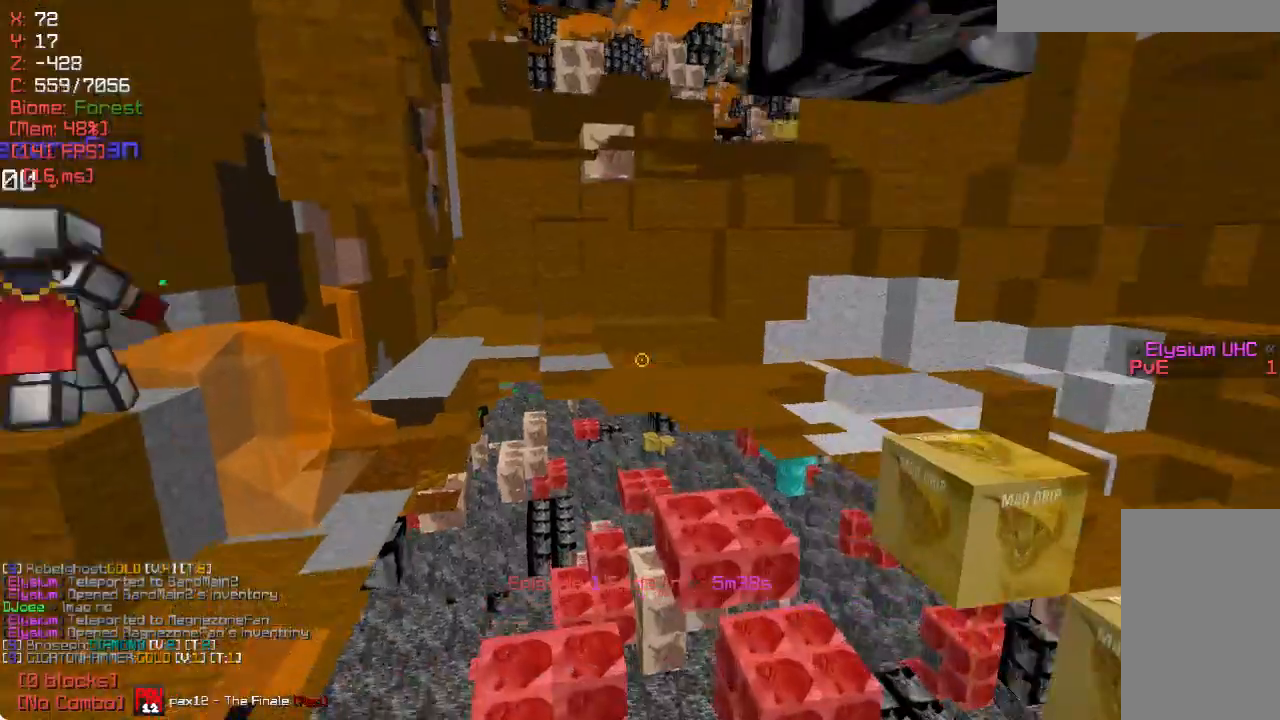
Gameplay with keyboard and mouse; each line is a JSON object with the keys and mouse buttons held at the frame after it. "events" lists presses ("down") and releases ("up") of "a", "d", "s", "w", "mouse_left" and "mouse_right" between this image and that frame as [ms after this image, input, new state], when the widget could be followed in between. "mouse_left", "mouse_right" = the "left", "right" buttons of the "mouse" list. No other keys are recorded. Fast repeated clicks can show as one long hold. Mouse movement is not recorded.
{"keys": ["a"], "mouse": [], "events": [[50, "a", "up"], [467, "a", "down"]]}
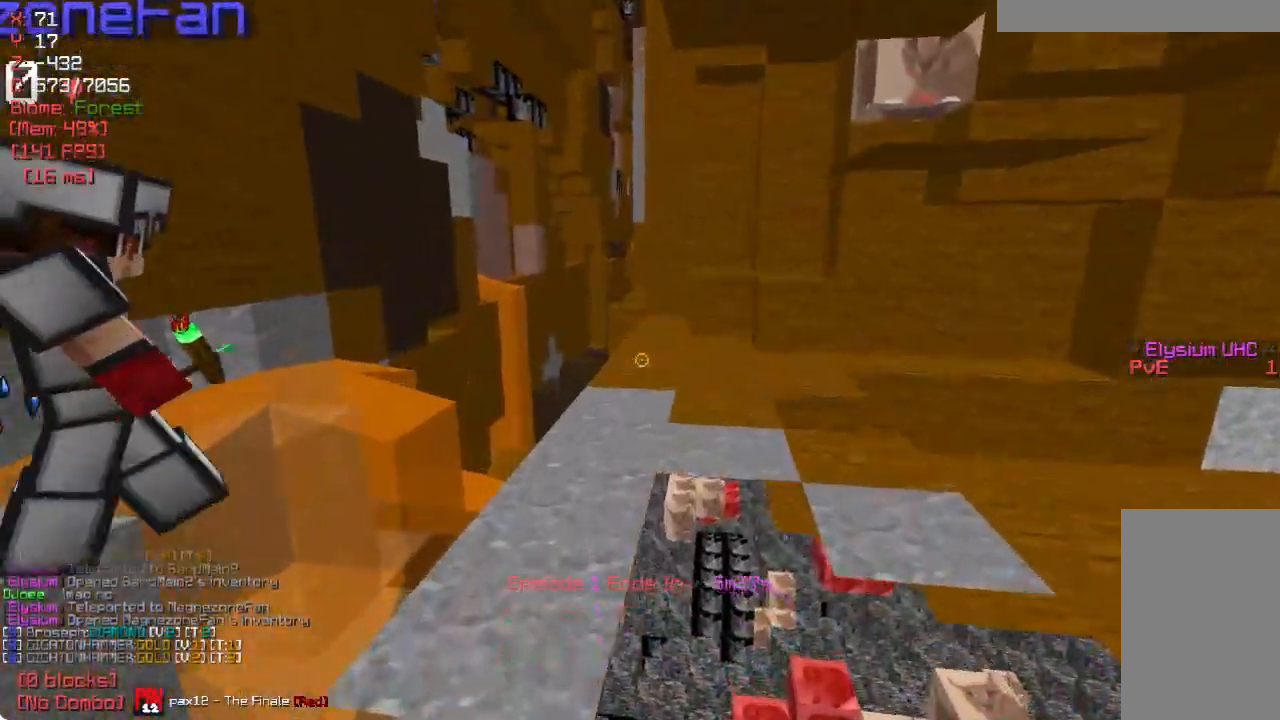
{"keys": ["w"], "mouse": [], "events": [[150, "a", "up"], [150, "w", "down"]]}
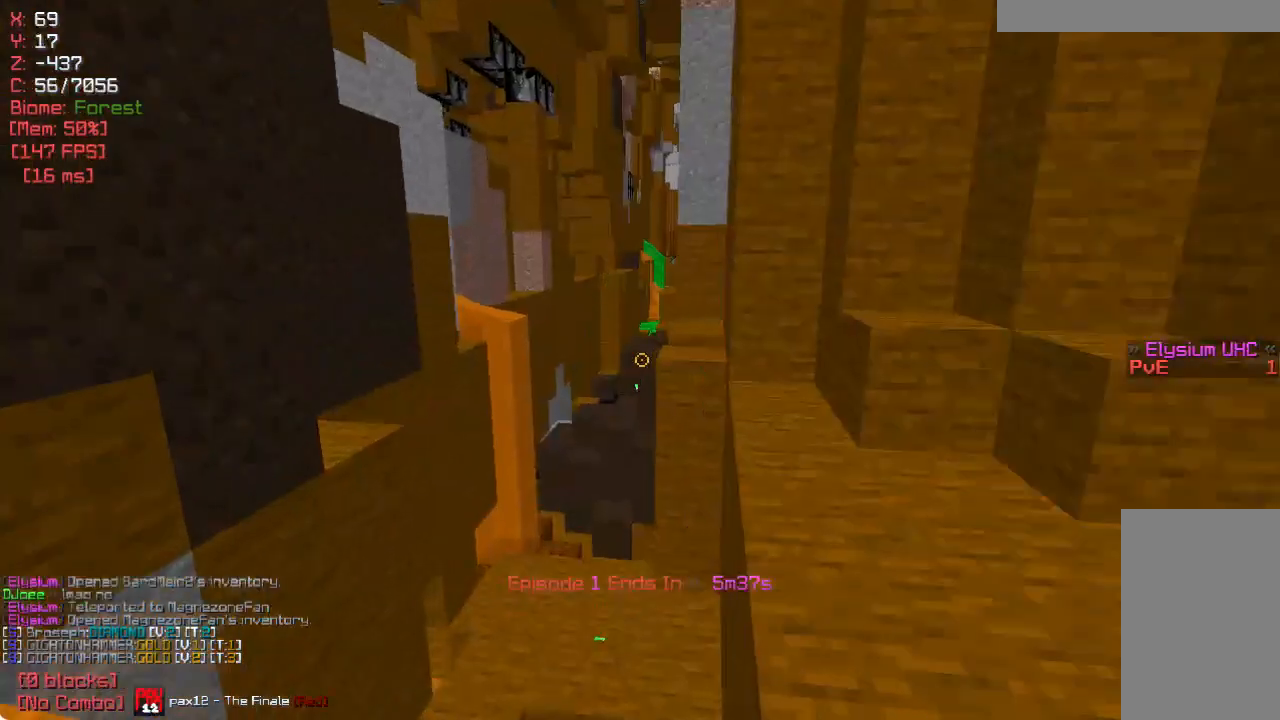
{"keys": ["w"], "mouse": [], "events": [[233, "a", "down"], [450, "a", "up"]]}
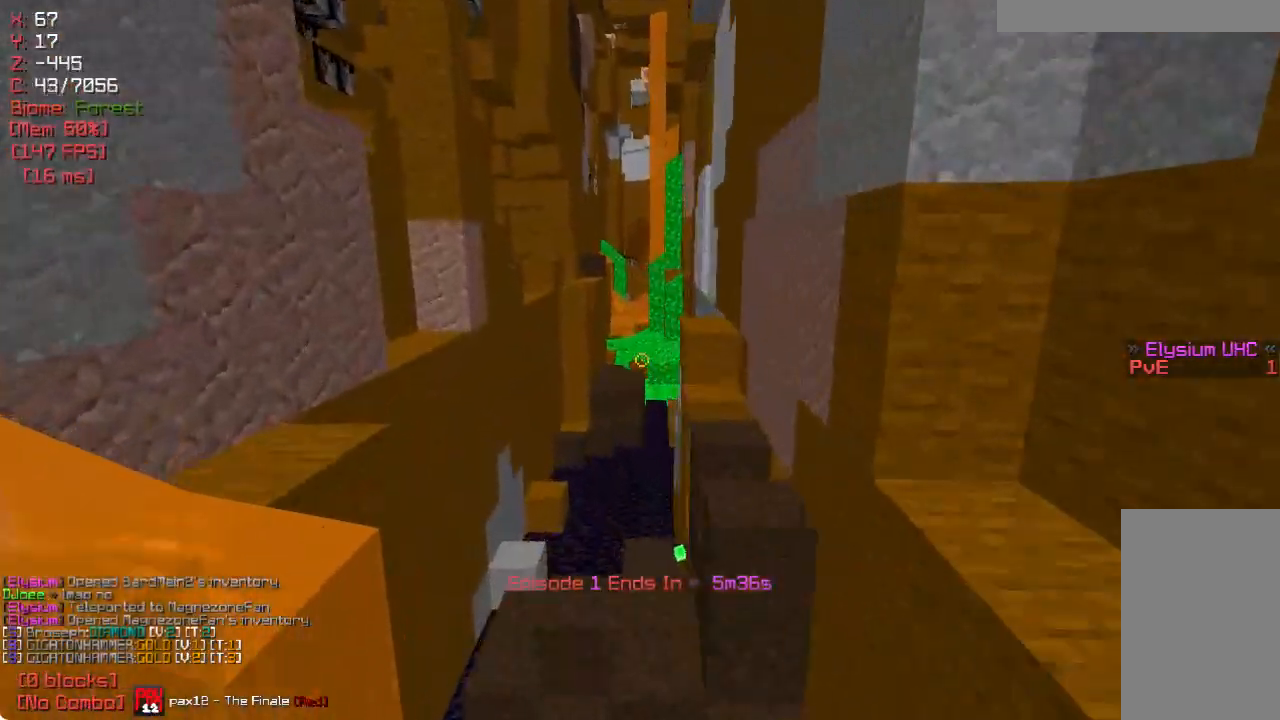
{"keys": ["d"], "mouse": [], "events": [[400, "w", "up"], [467, "d", "down"]]}
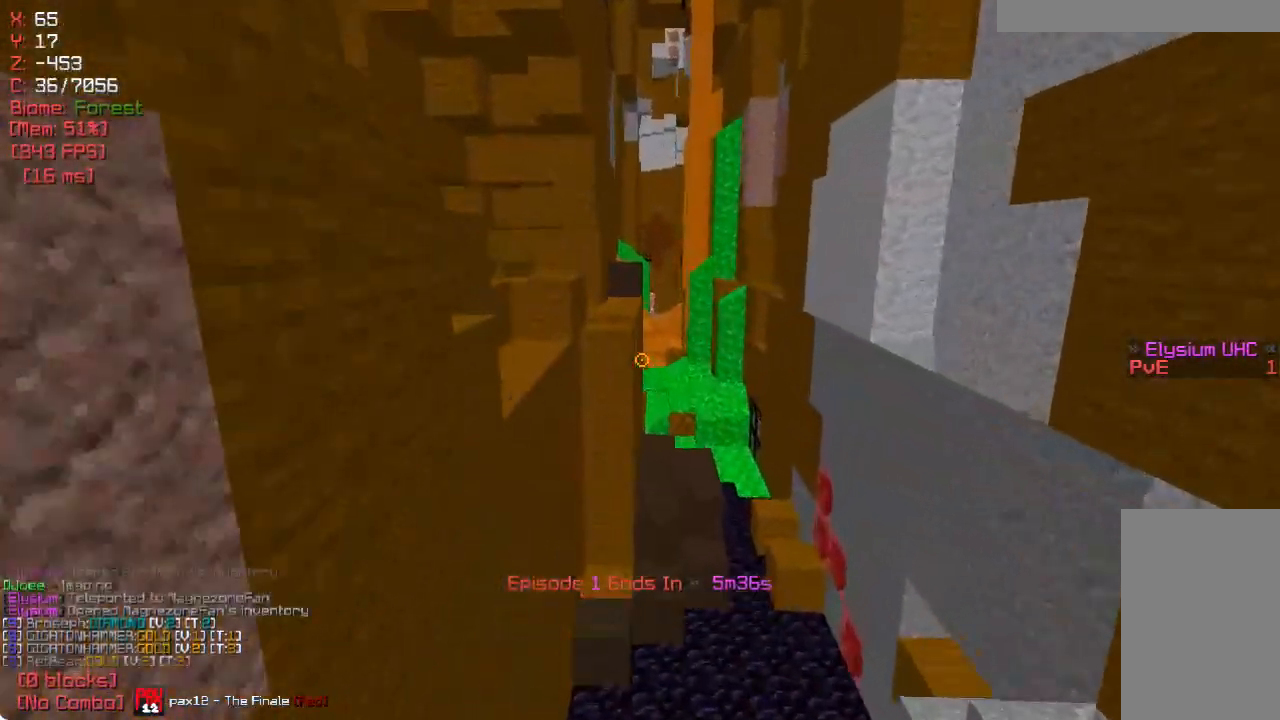
{"keys": [], "mouse": [], "events": [[67, "d", "up"], [100, "w", "down"], [250, "w", "up"]]}
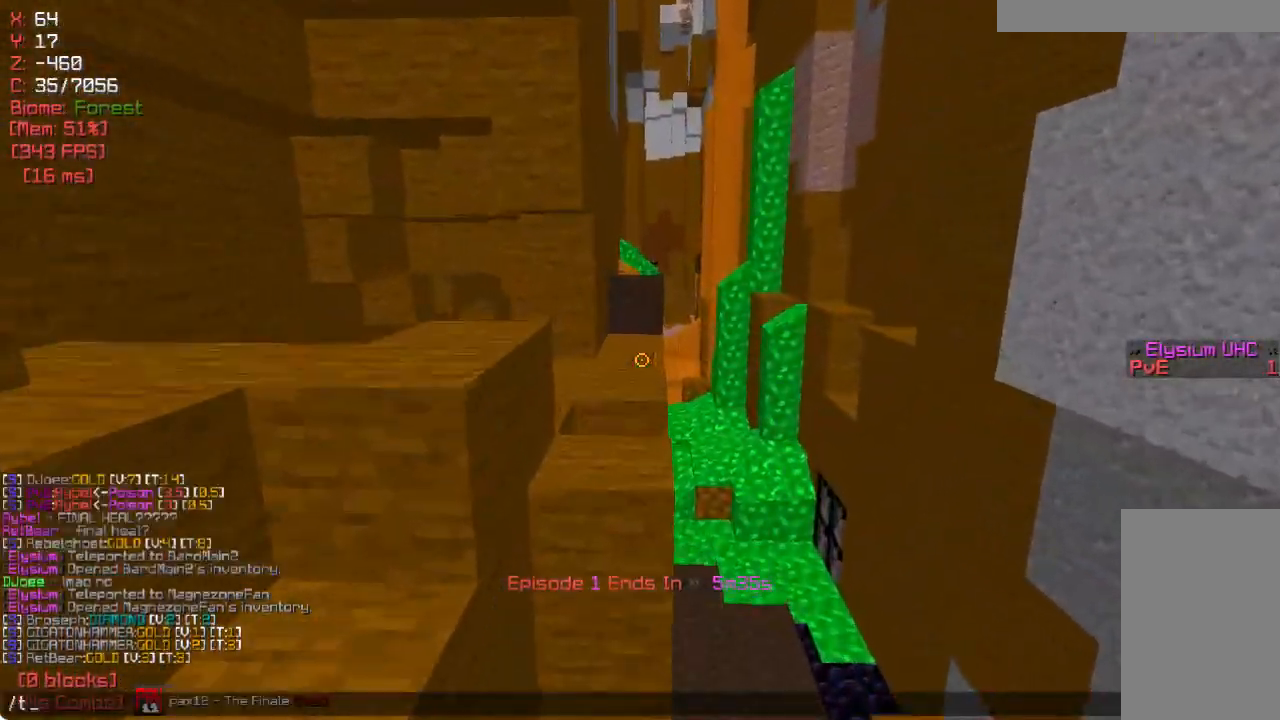
{"keys": [], "mouse": [], "events": []}
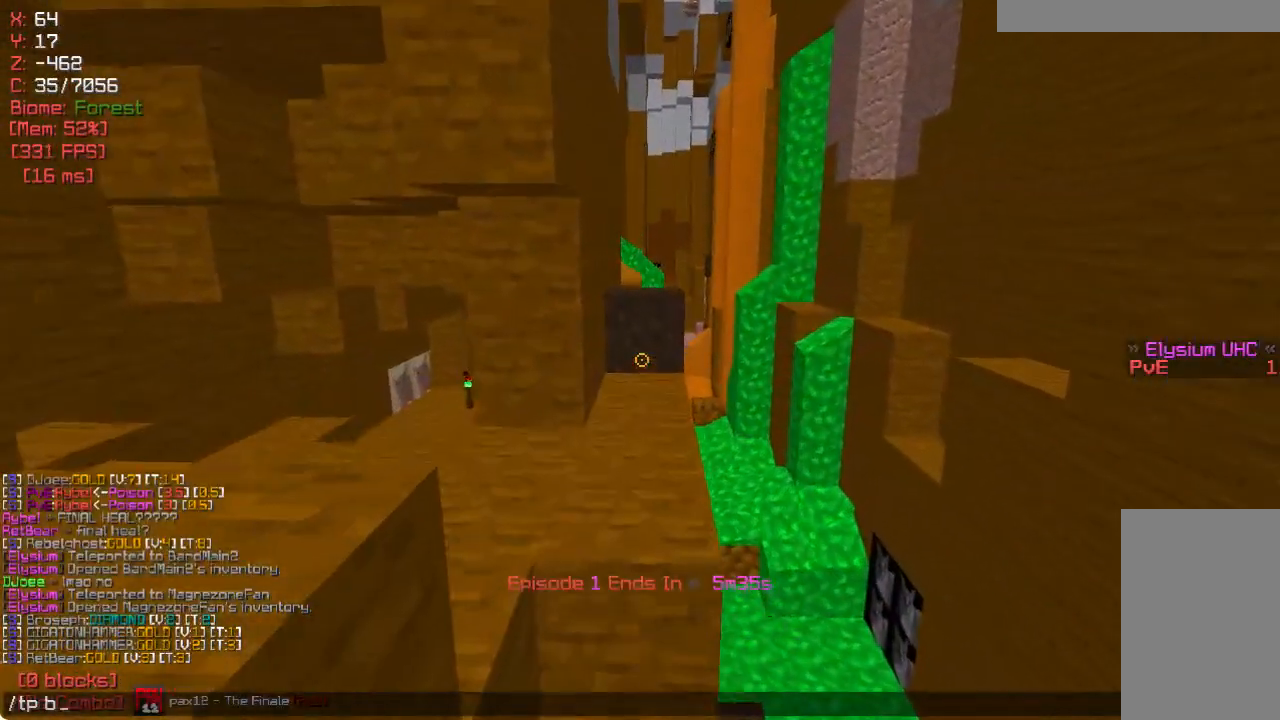
{"keys": [], "mouse": [], "events": []}
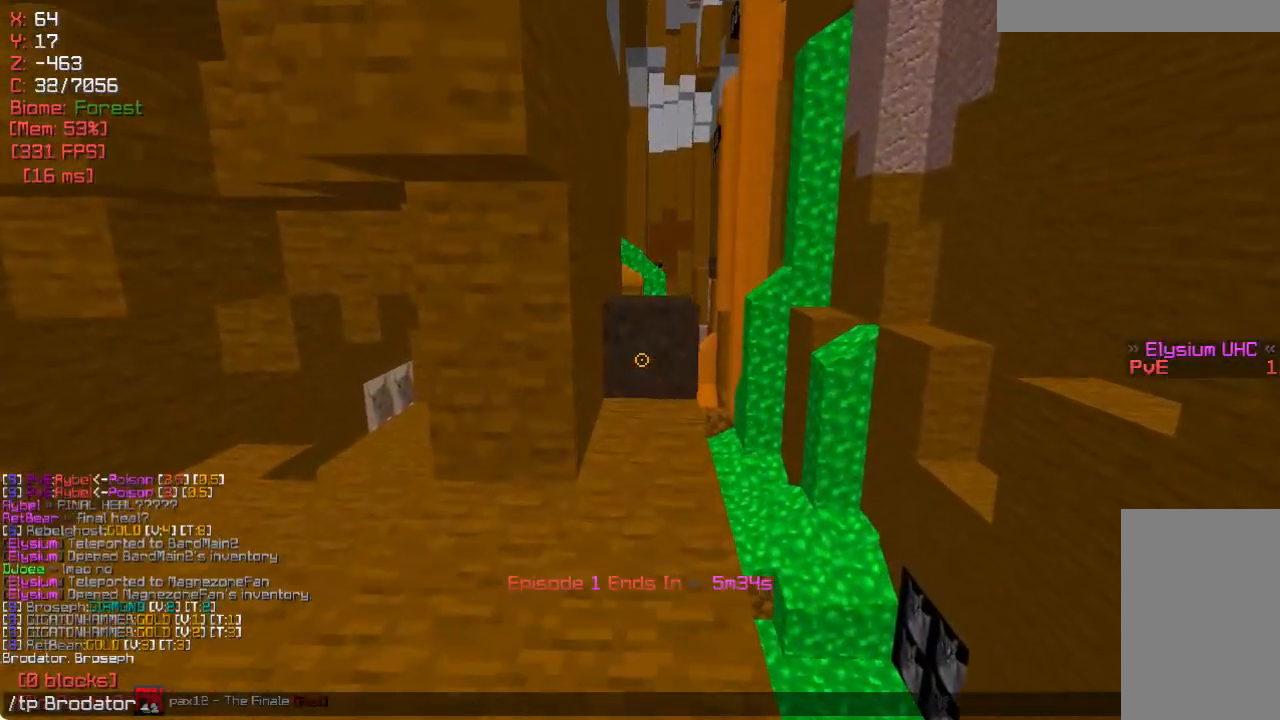
{"keys": [], "mouse": [], "events": []}
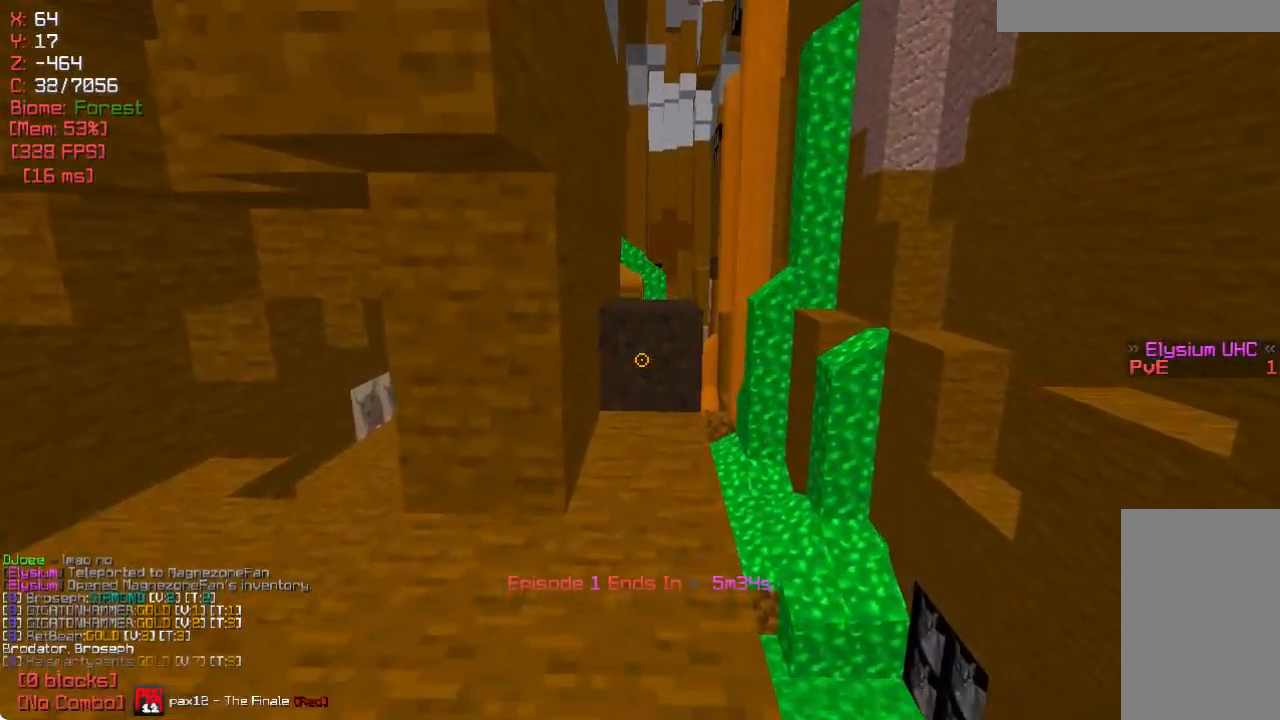
{"keys": [], "mouse": ["right"], "events": [[117, "s", "down"], [333, "s", "up"], [467, "mouse_right", "down"]]}
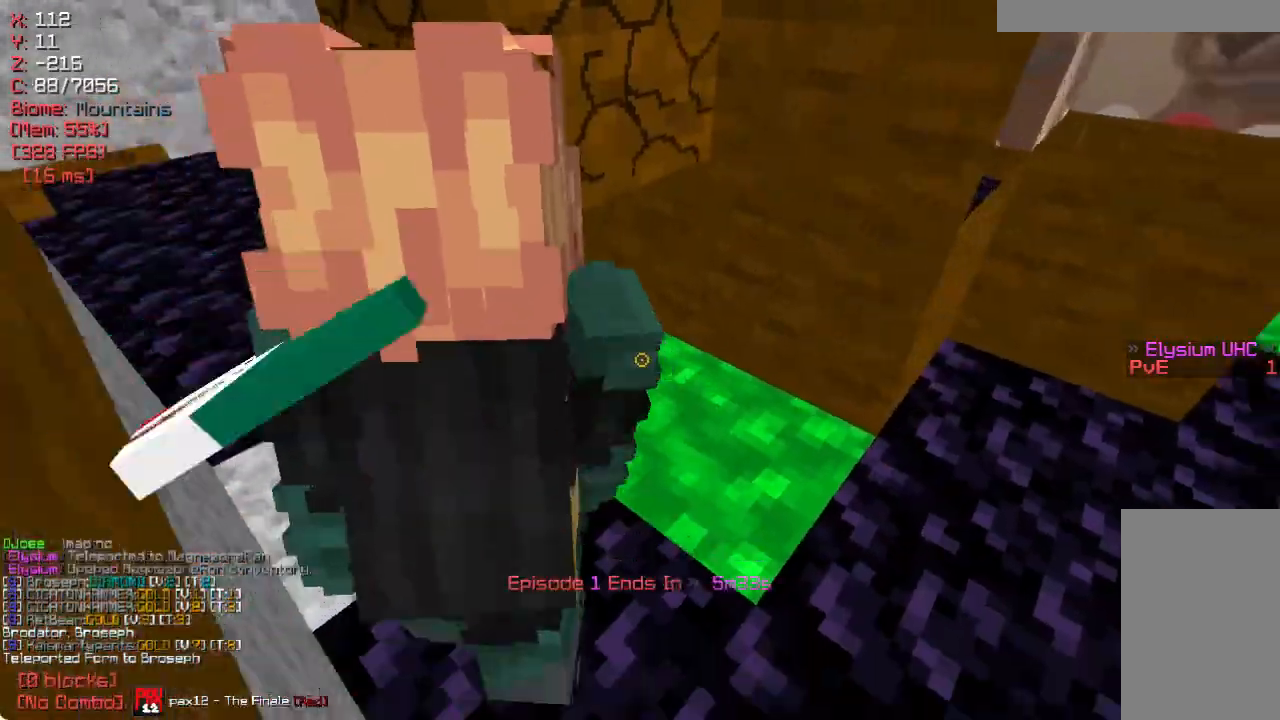
{"keys": ["w"], "mouse": [], "events": [[67, "mouse_right", "up"], [500, "w", "down"]]}
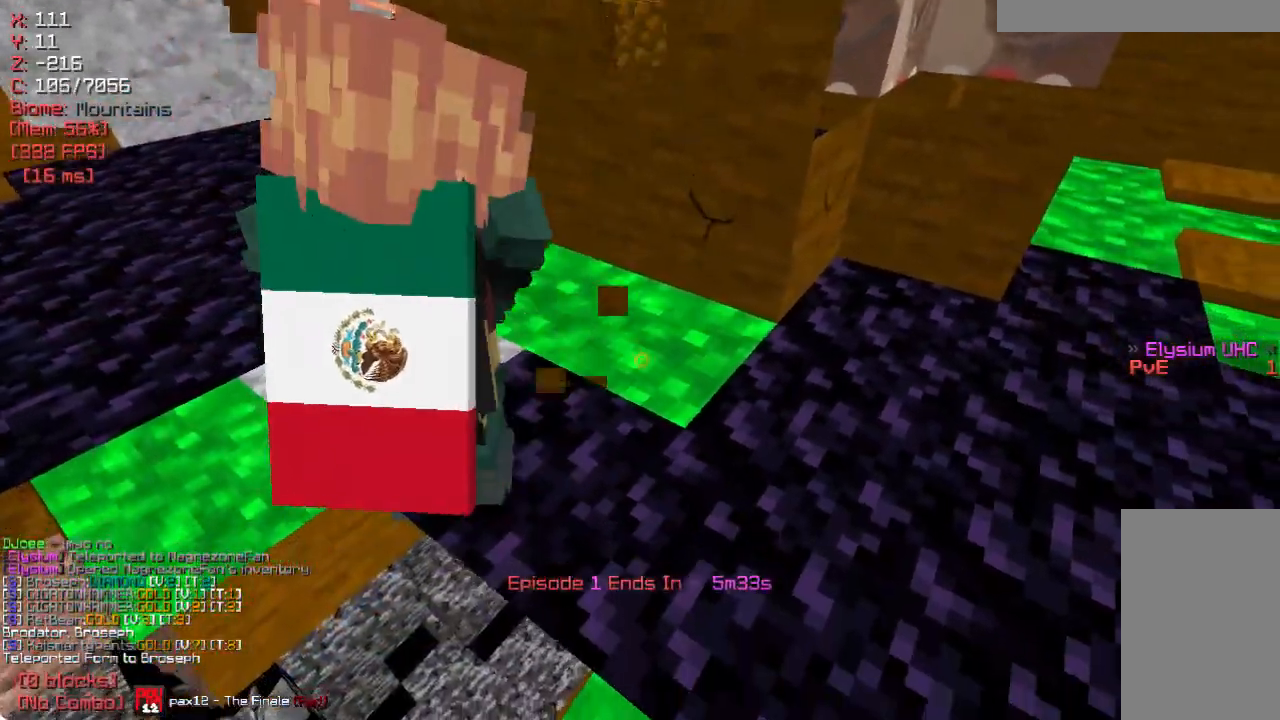
{"keys": [], "mouse": [], "events": [[200, "w", "up"], [267, "mouse_right", "down"], [400, "mouse_right", "up"]]}
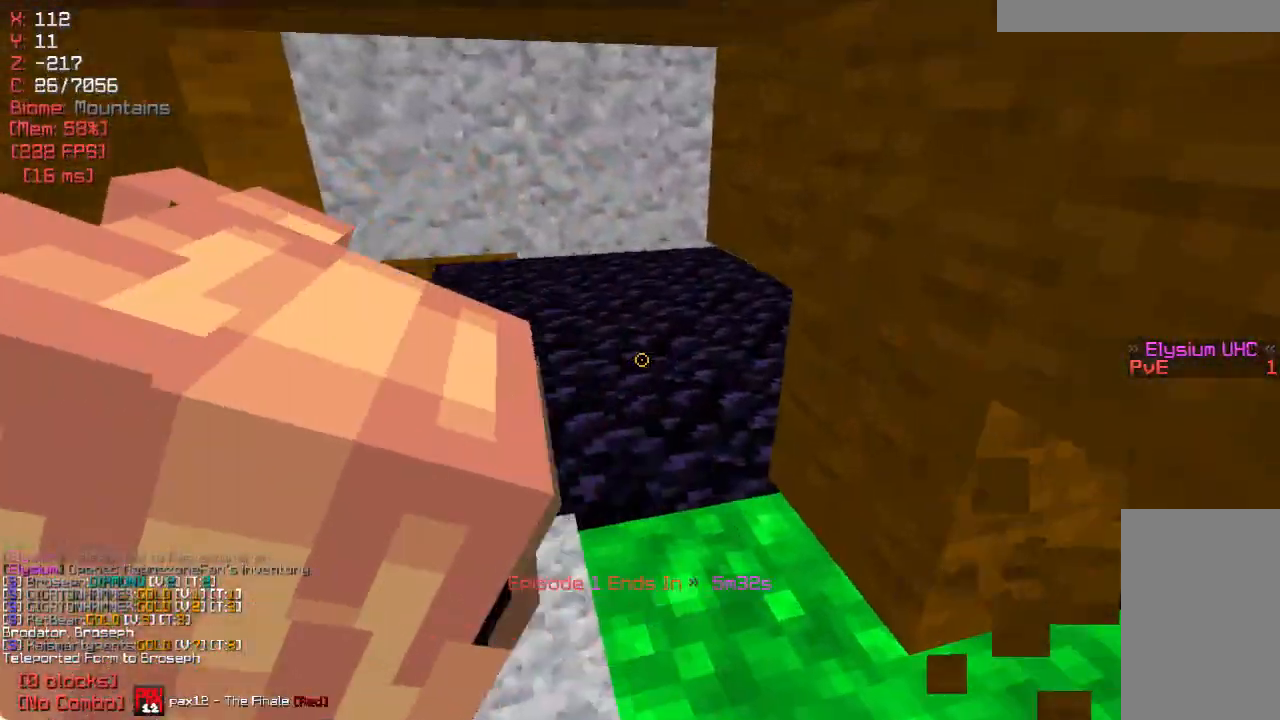
{"keys": [], "mouse": ["right"], "events": [[500, "mouse_right", "down"]]}
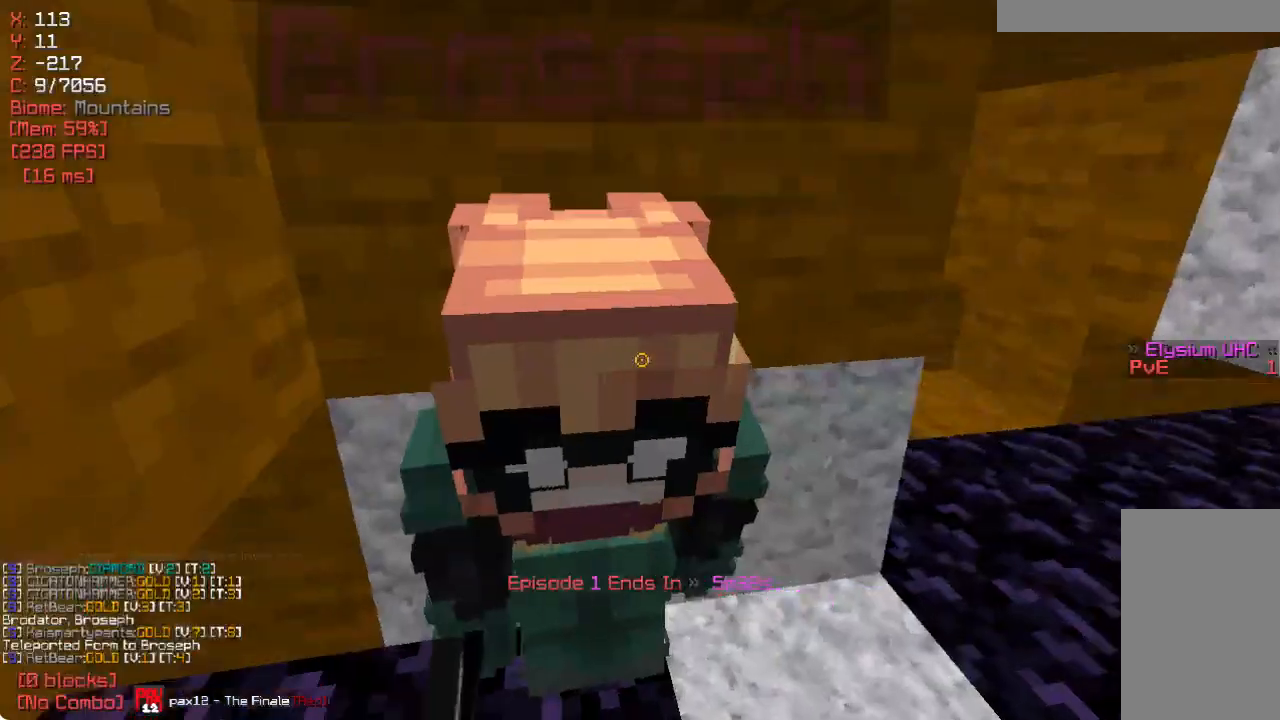
{"keys": [], "mouse": [], "events": [[50, "mouse_right", "up"]]}
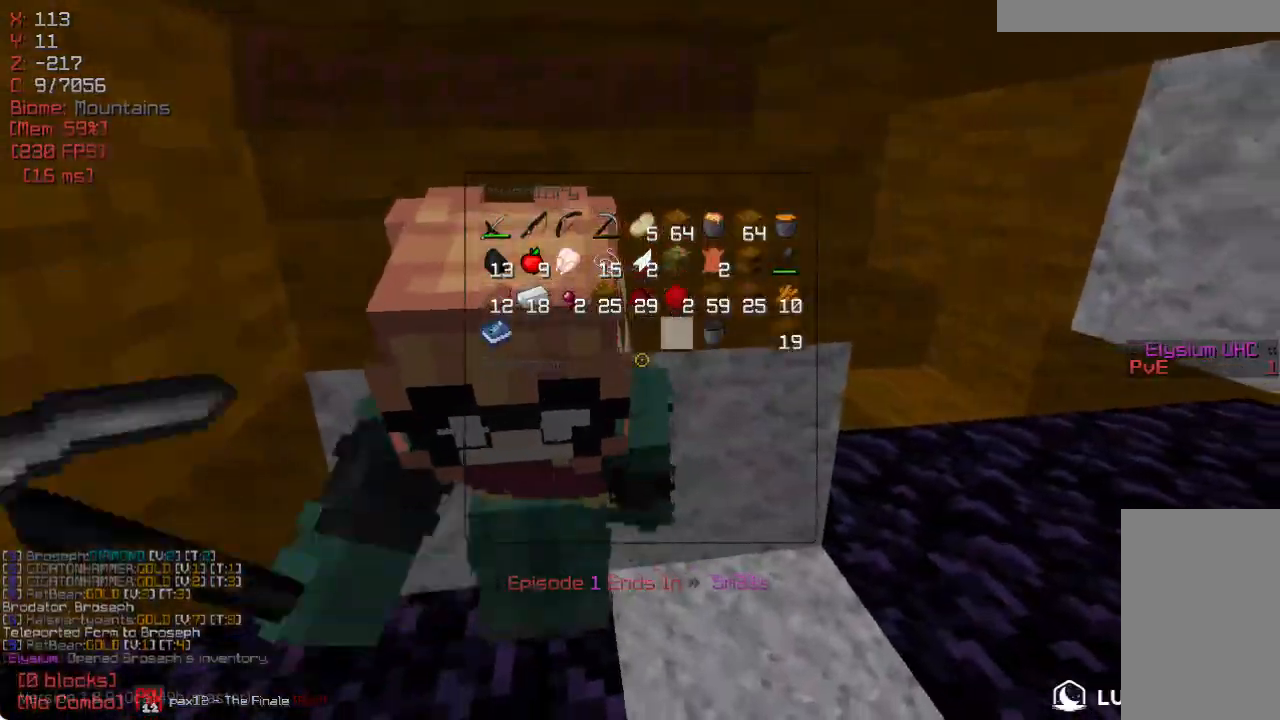
{"keys": [], "mouse": [], "events": []}
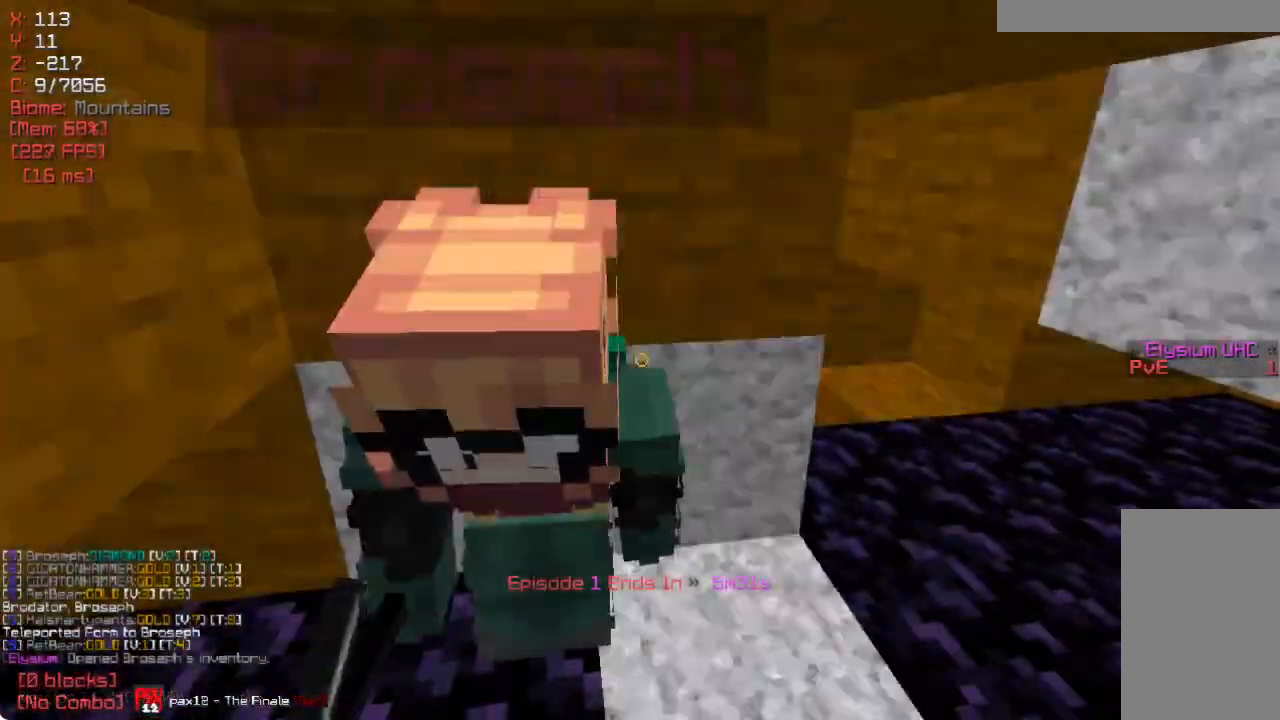
{"keys": ["w"], "mouse": [], "events": [[167, "w", "down"]]}
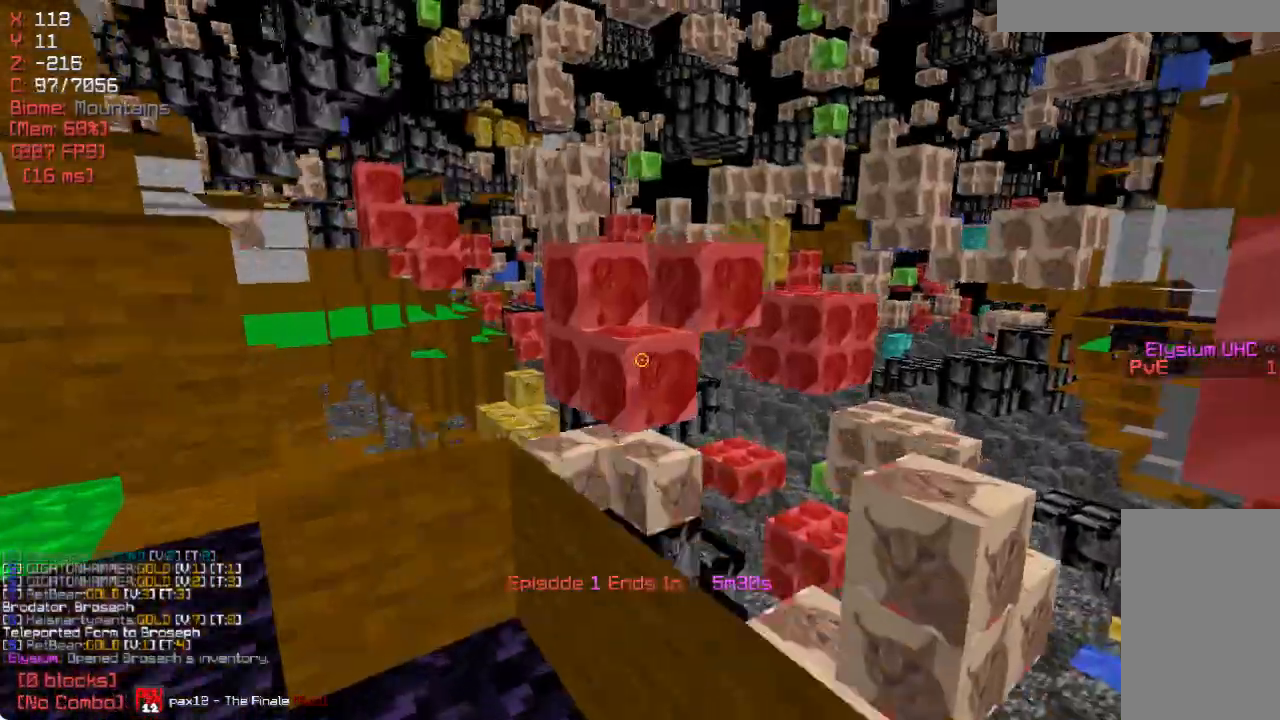
{"keys": ["w"], "mouse": [], "events": []}
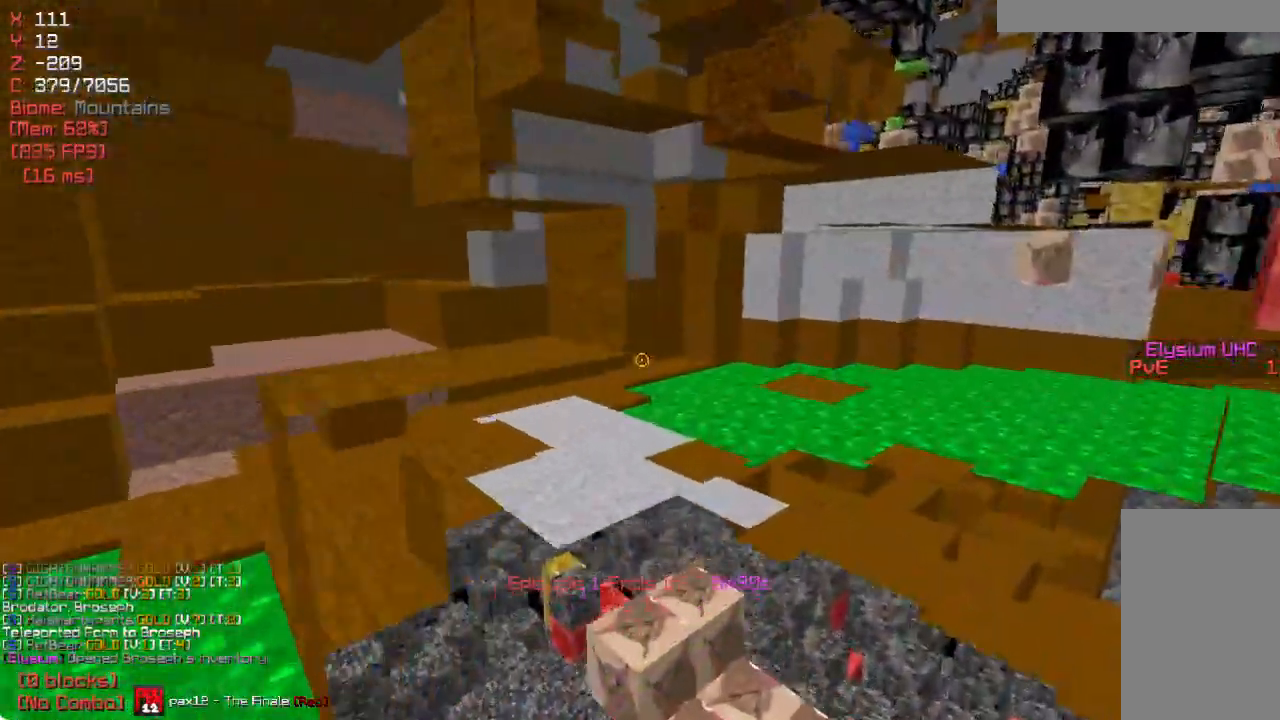
{"keys": [], "mouse": [], "events": [[433, "w", "up"]]}
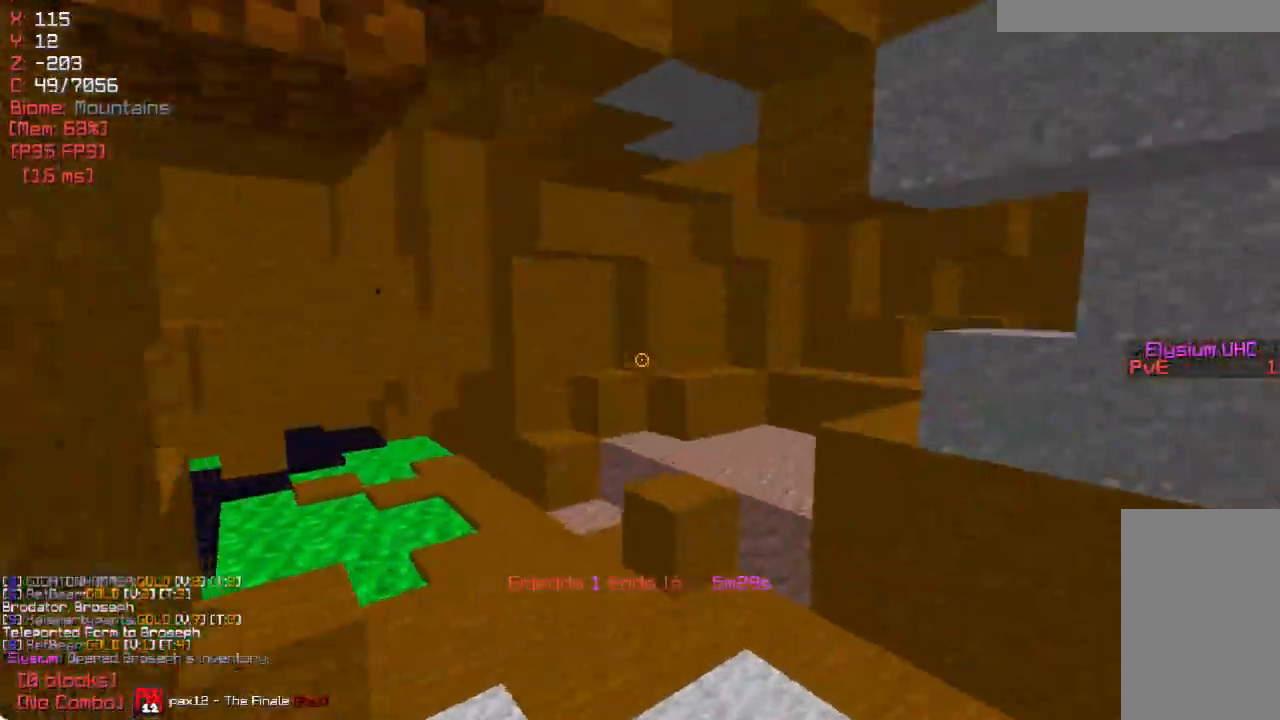
{"keys": ["w"], "mouse": [], "events": [[50, "a", "down"], [200, "a", "up"], [217, "w", "down"]]}
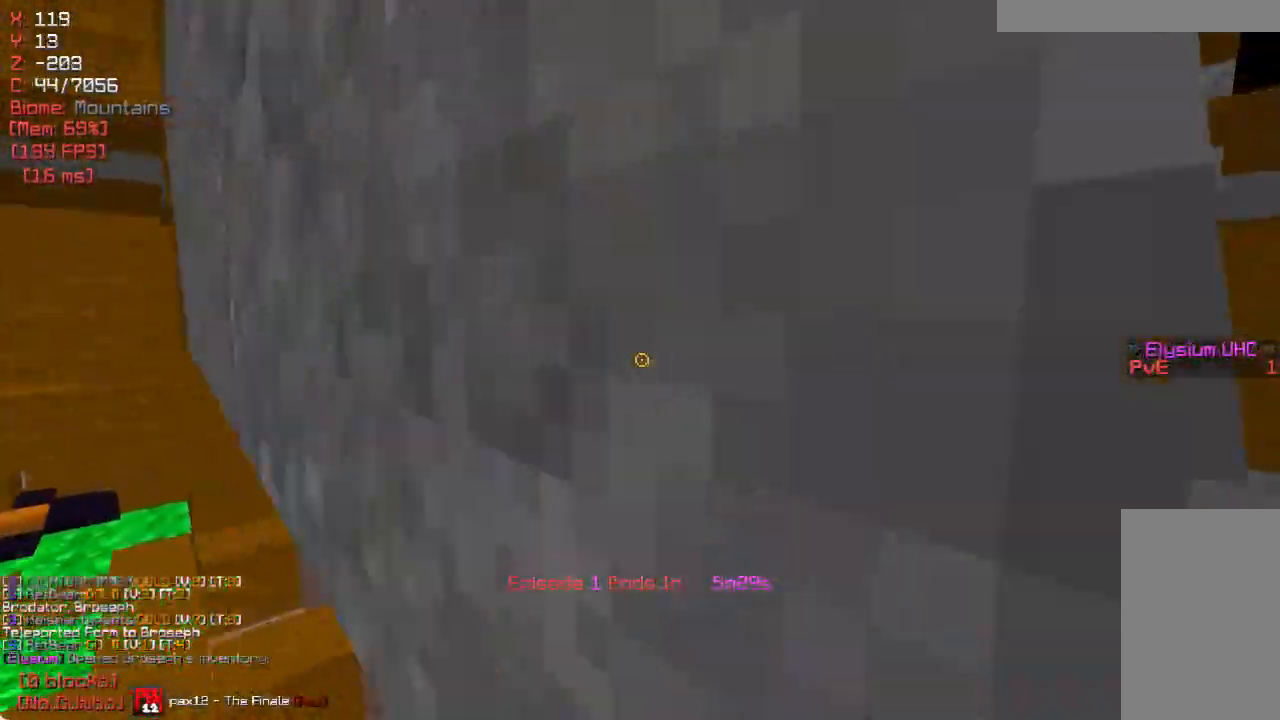
{"keys": ["a", "w"], "mouse": [], "events": [[283, "a", "down"]]}
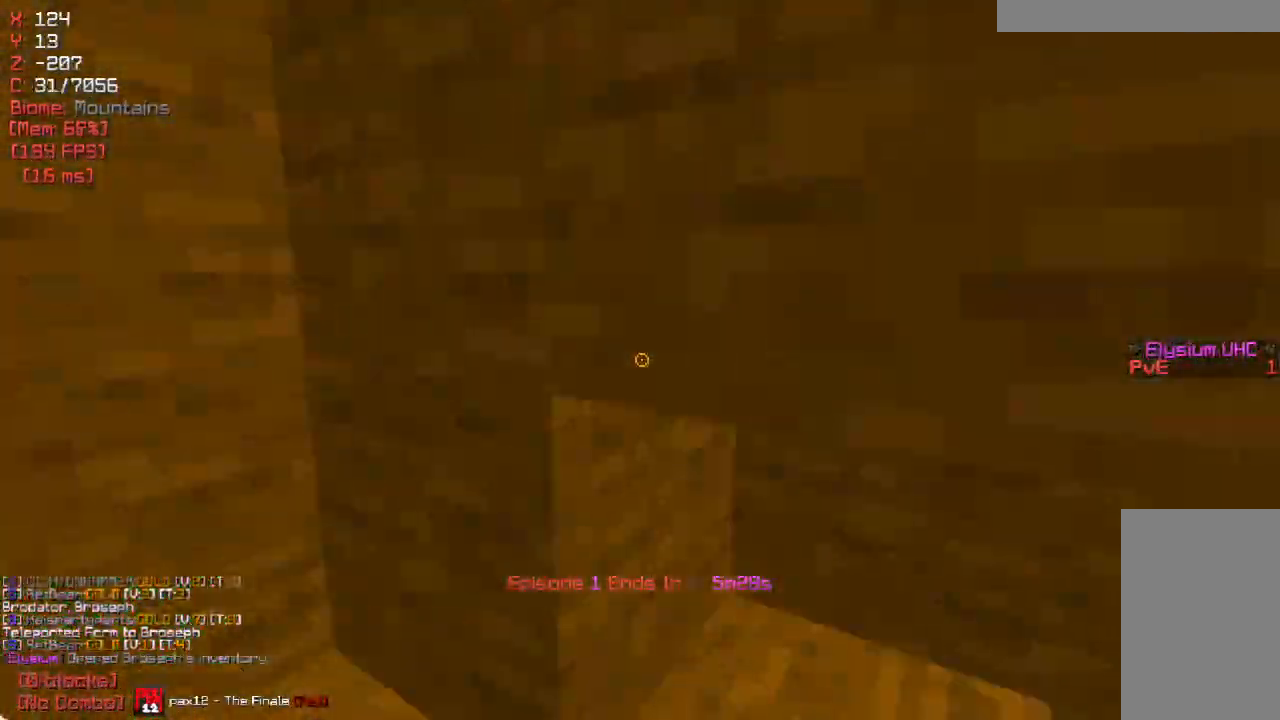
{"keys": ["a"], "mouse": [], "events": [[83, "a", "up"], [250, "w", "up"], [317, "a", "down"]]}
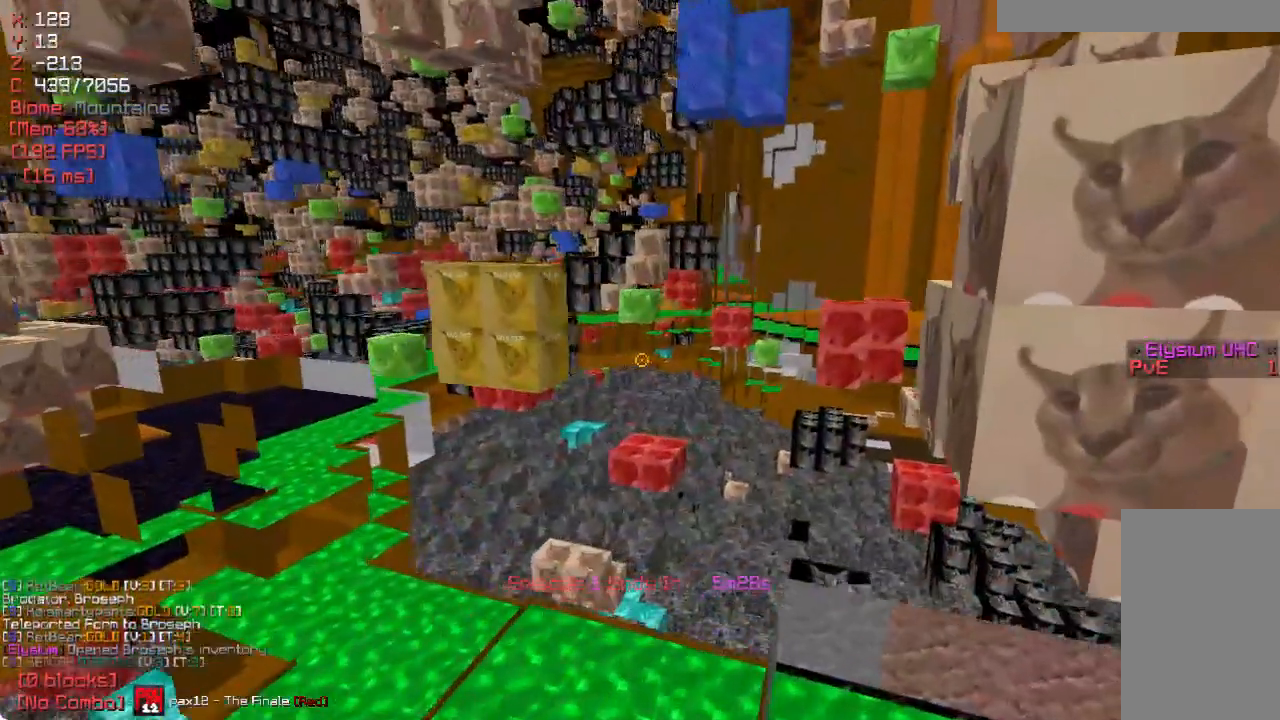
{"keys": ["w"], "mouse": [], "events": [[283, "w", "down"], [367, "a", "up"]]}
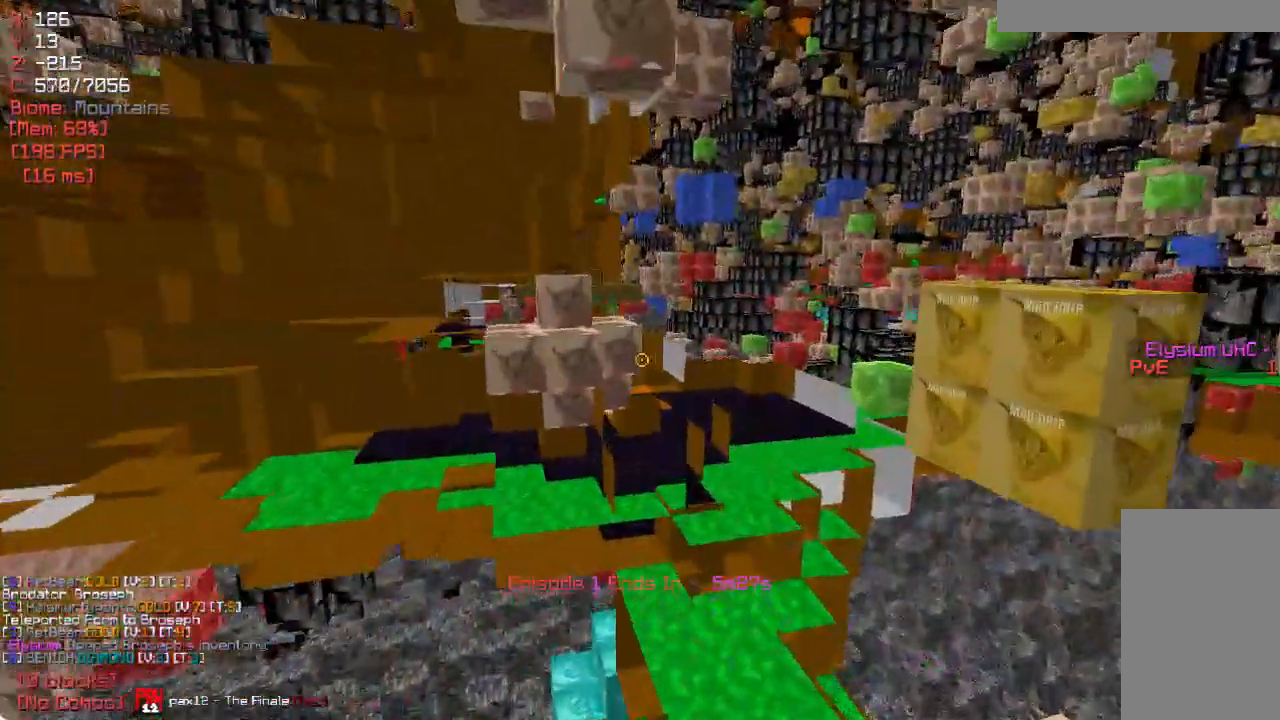
{"keys": [], "mouse": [], "events": [[167, "w", "up"]]}
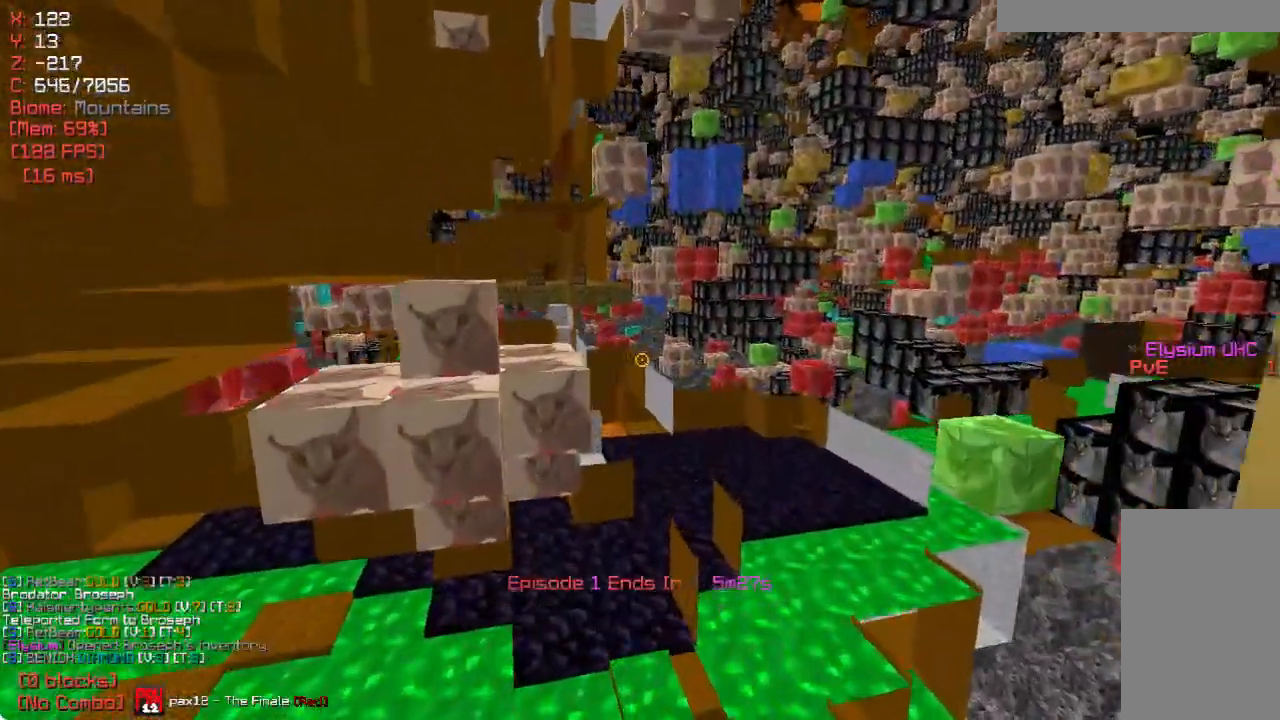
{"keys": [], "mouse": [], "events": [[83, "w", "down"], [200, "w", "up"]]}
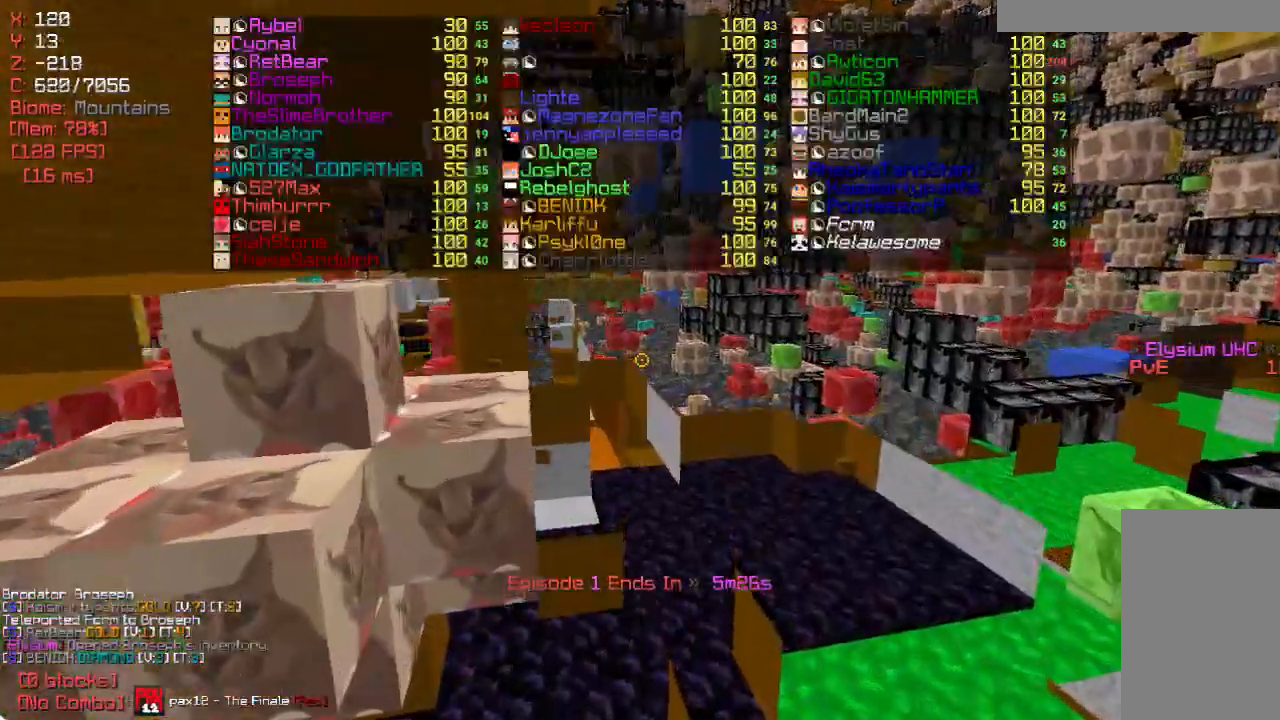
{"keys": [], "mouse": [], "events": [[167, "w", "down"], [350, "w", "up"]]}
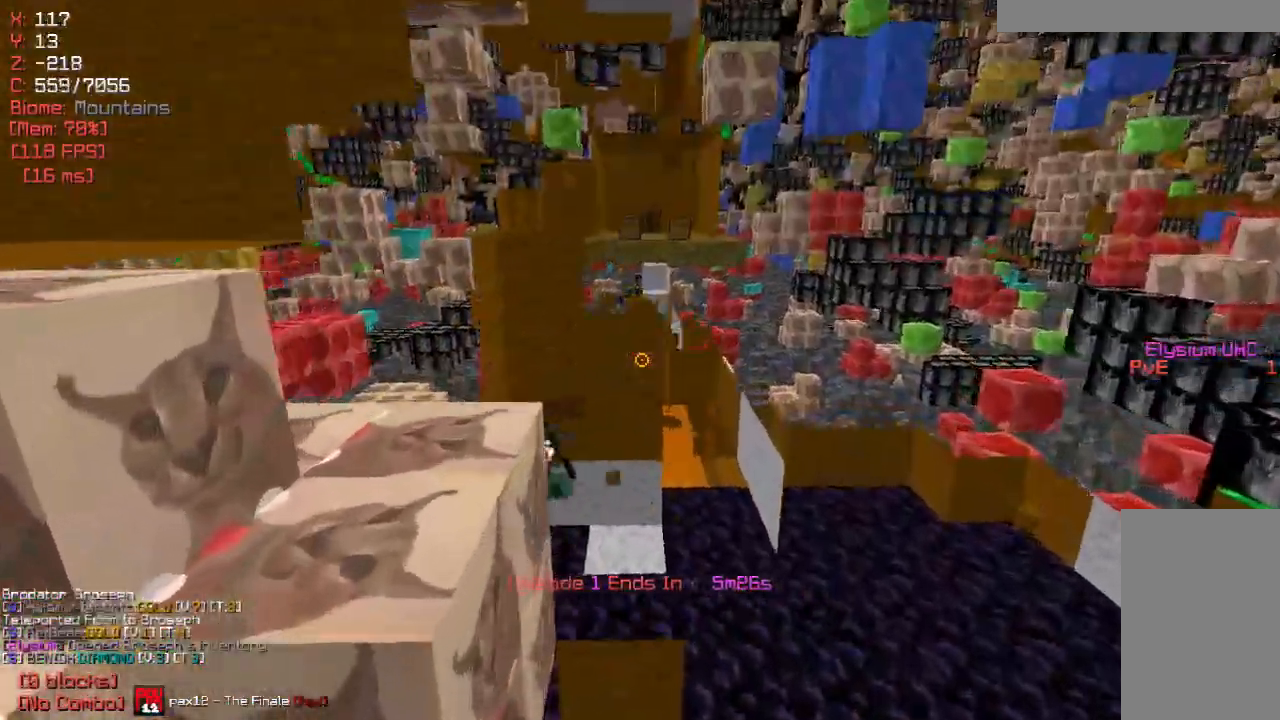
{"keys": [], "mouse": [], "events": []}
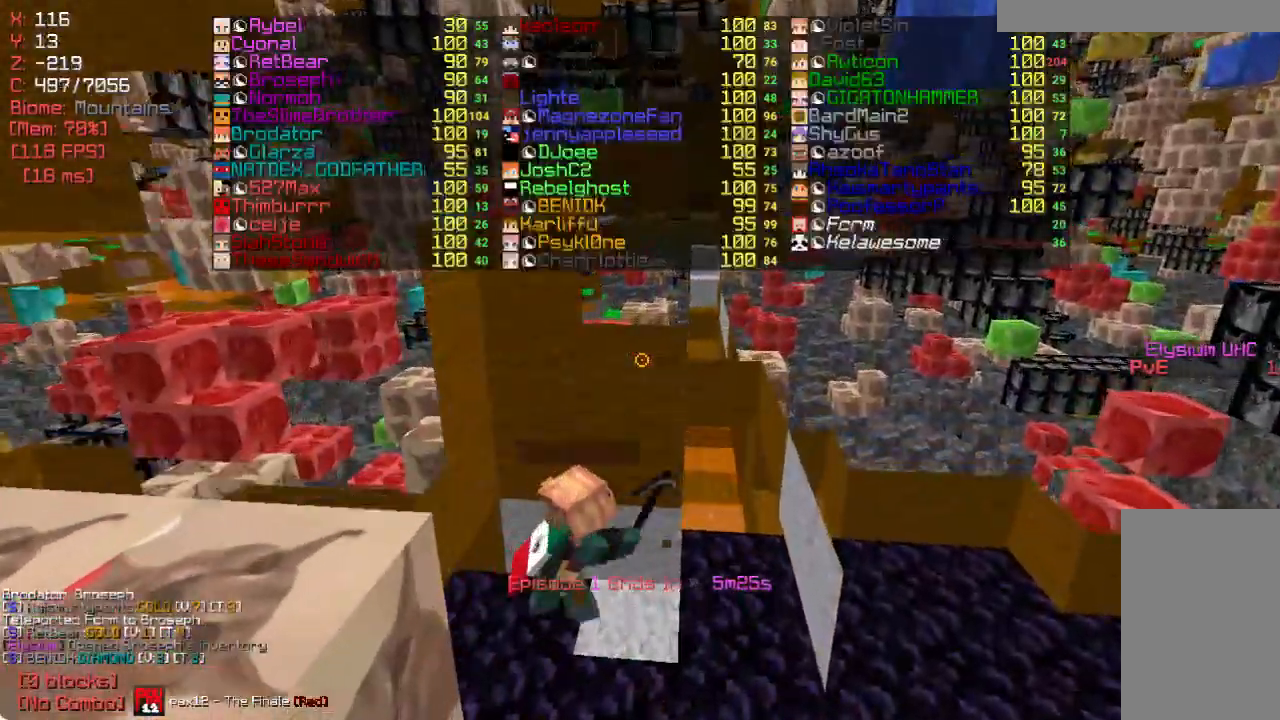
{"keys": ["w"], "mouse": [], "events": [[400, "w", "down"]]}
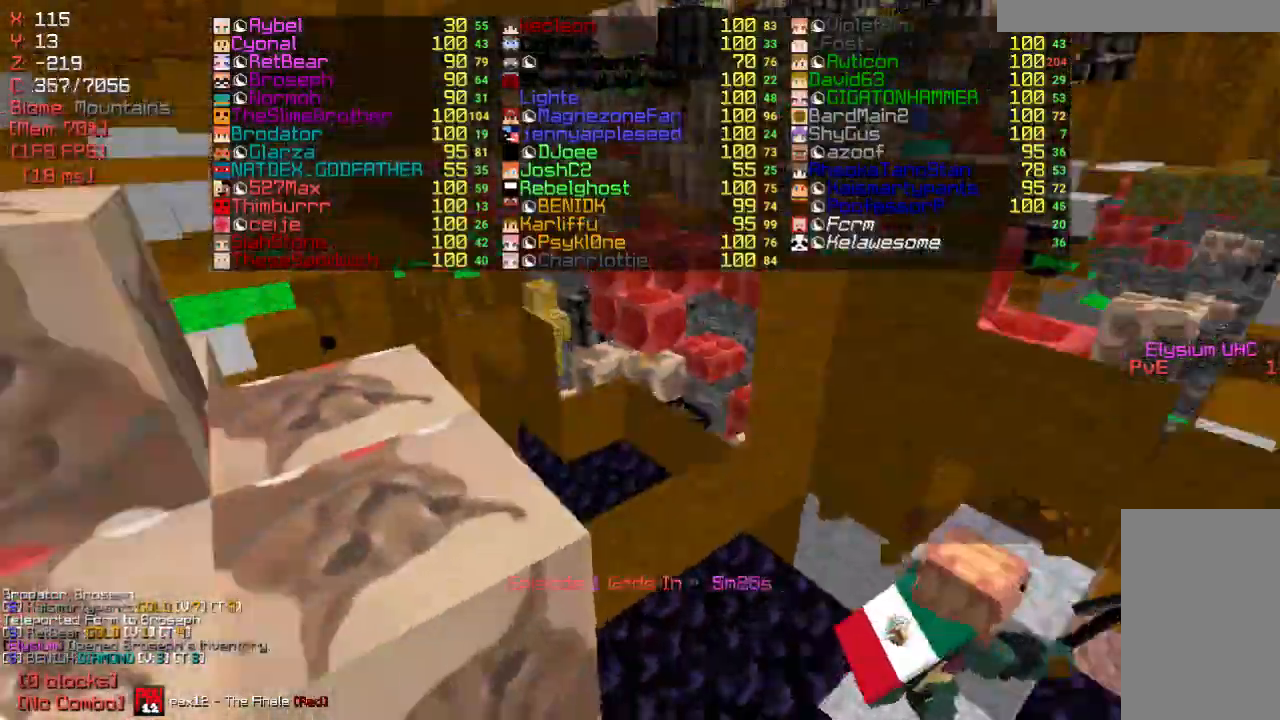
{"keys": ["a"], "mouse": [], "events": [[133, "a", "down"], [467, "w", "up"]]}
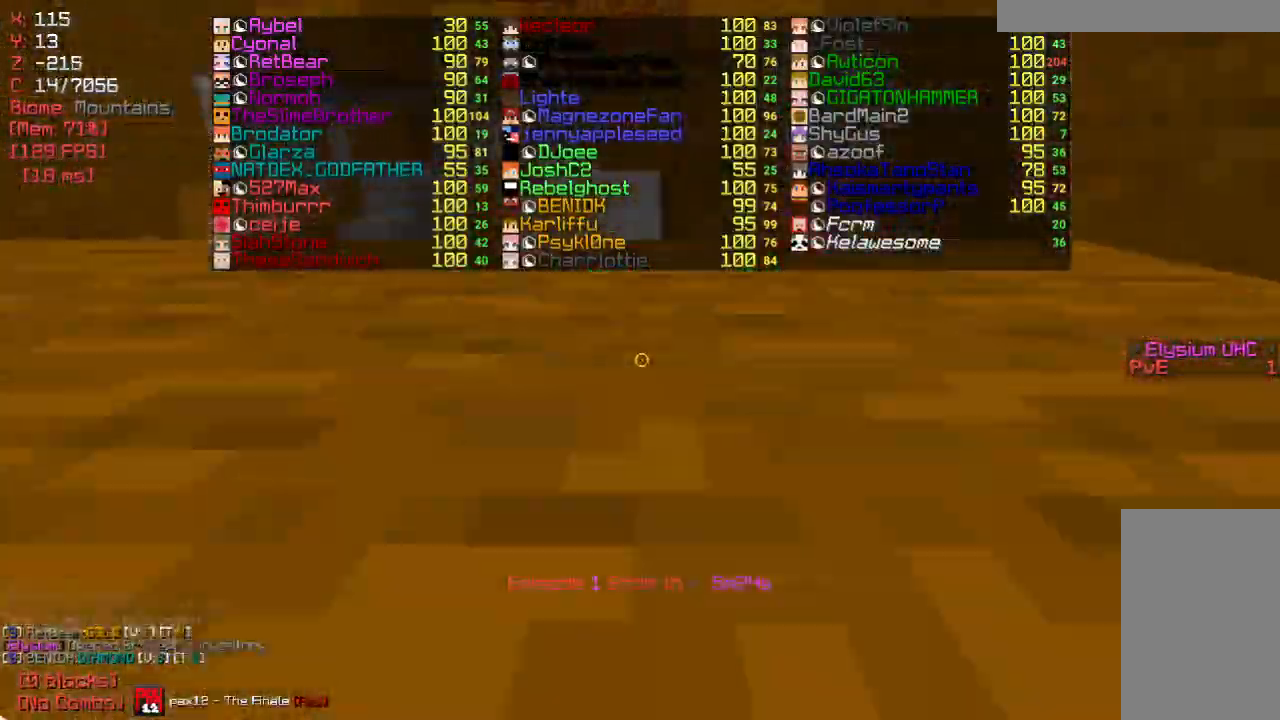
{"keys": ["w"], "mouse": [], "events": [[50, "w", "down"], [183, "a", "up"]]}